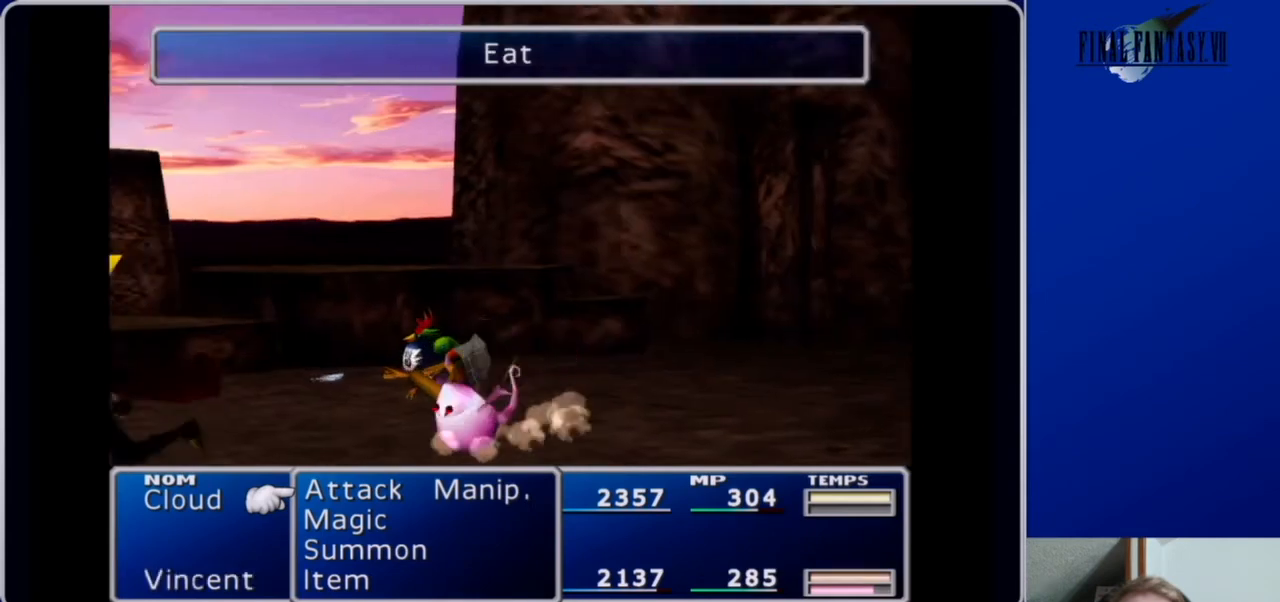
Gameplay with a controller (Xbox layout); each line is a JSON object with the inputs held at the frame after it. "events" lists button and stick changes between this image and that frame as [ms after this image, input, new state], when the widget could be followed in between.
{"buttons": ["L1", "R1"], "left_stick": "center", "right_stick": "center", "events": []}
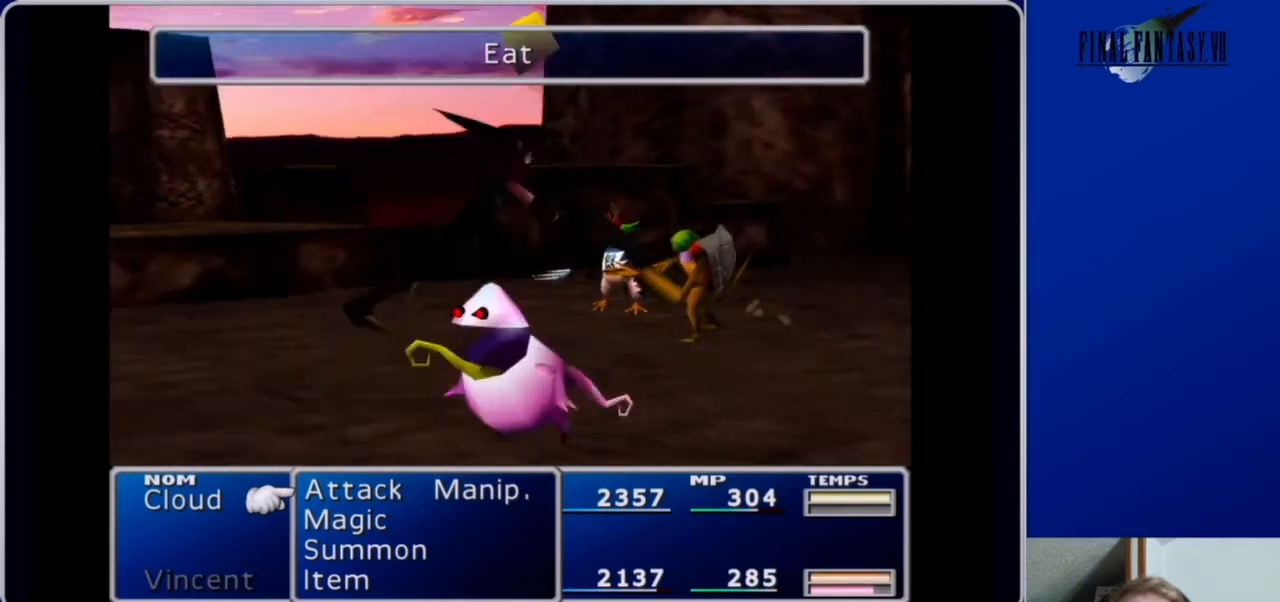
{"buttons": ["L1", "R1"], "left_stick": "center", "right_stick": "center", "events": []}
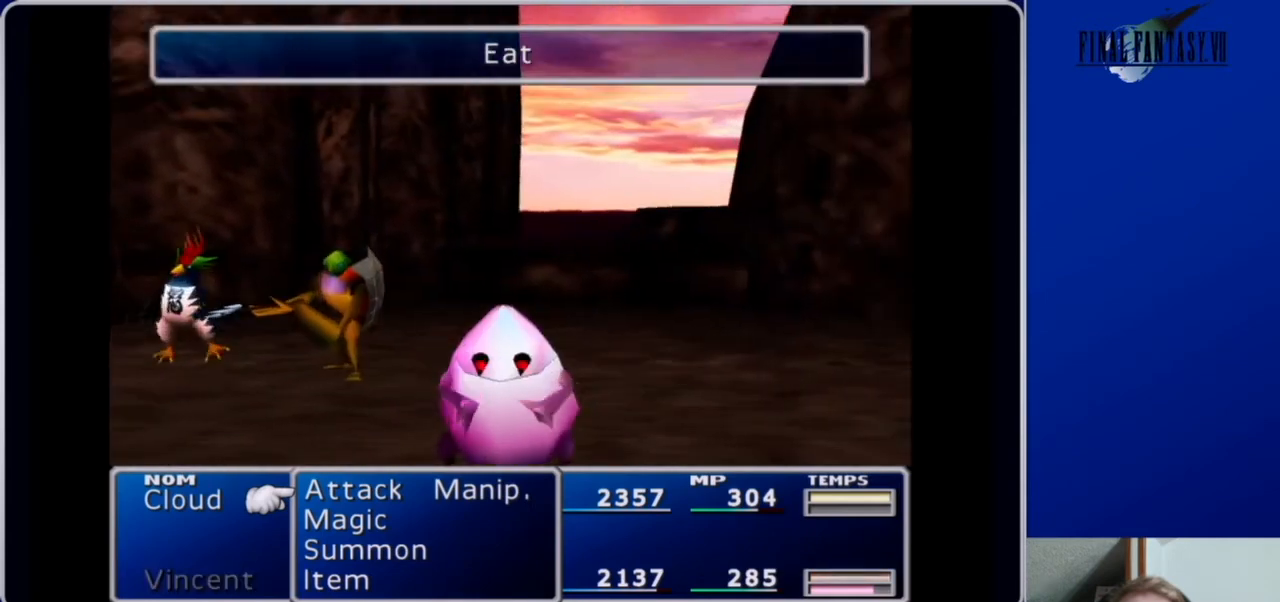
{"buttons": ["L1", "R1"], "left_stick": "center", "right_stick": "center", "events": []}
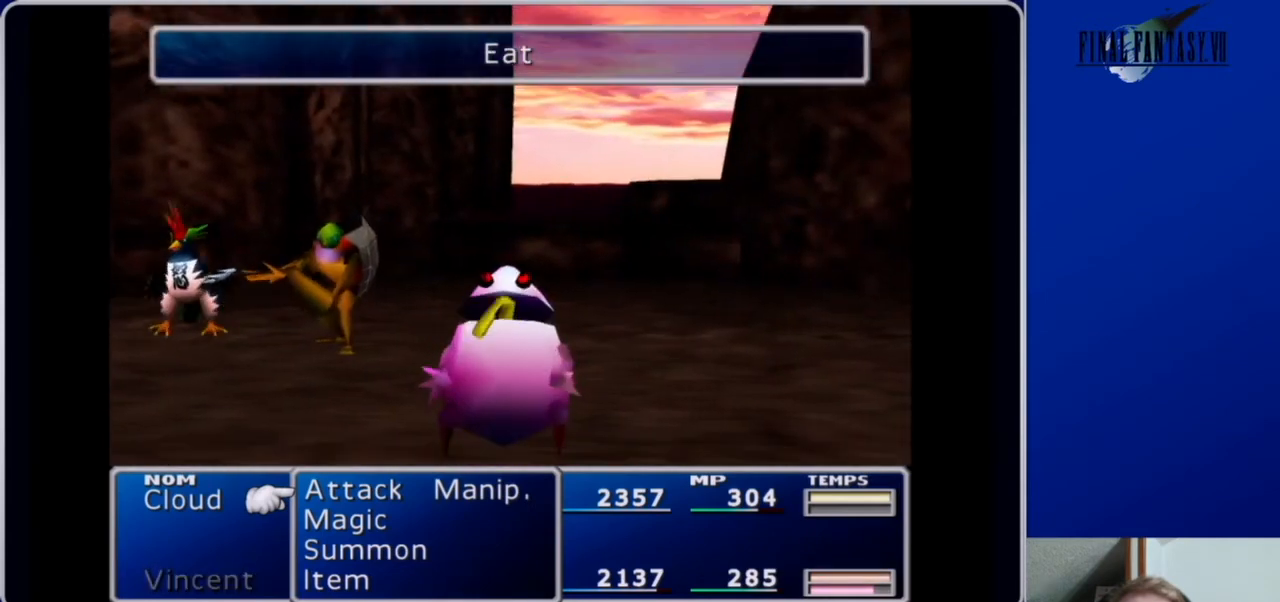
{"buttons": ["L1", "R1"], "left_stick": "center", "right_stick": "center", "events": []}
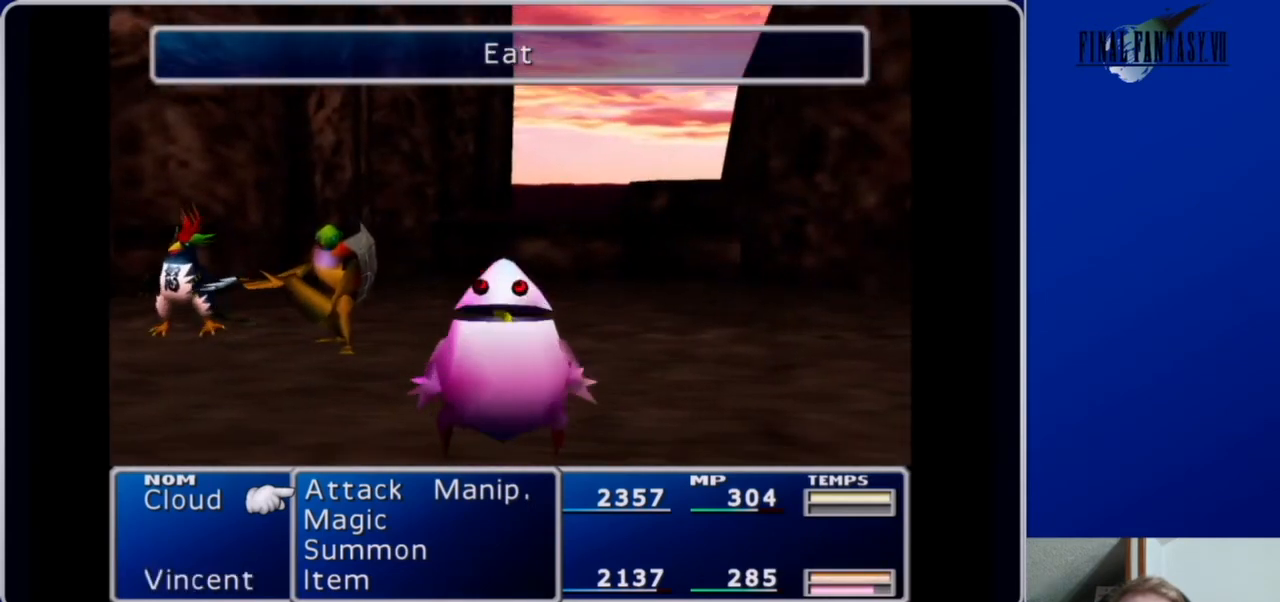
{"buttons": ["L1", "R1"], "left_stick": "center", "right_stick": "center", "events": []}
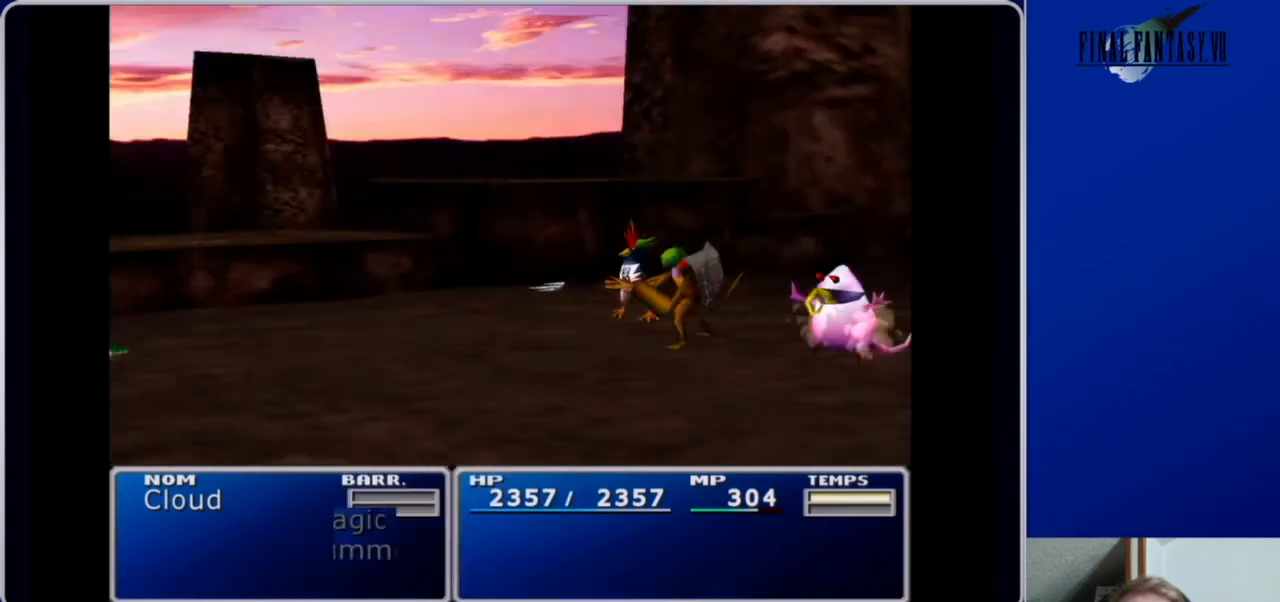
{"buttons": ["L1", "R1"], "left_stick": "center", "right_stick": "center", "events": []}
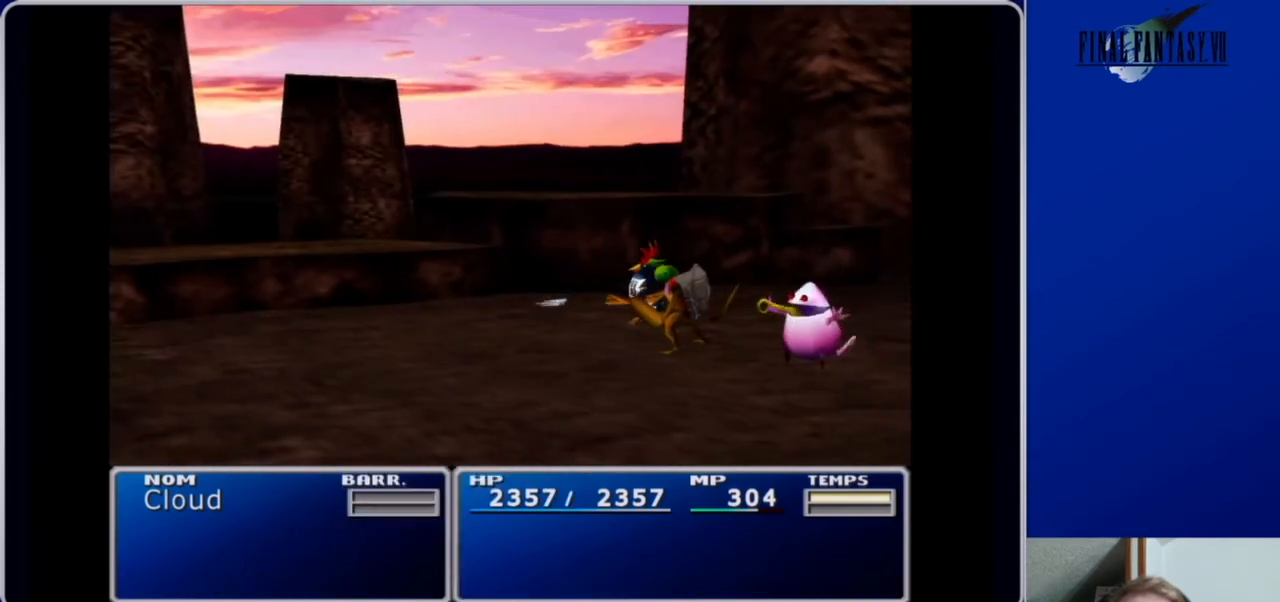
{"buttons": ["L1", "R1"], "left_stick": "center", "right_stick": "center", "events": []}
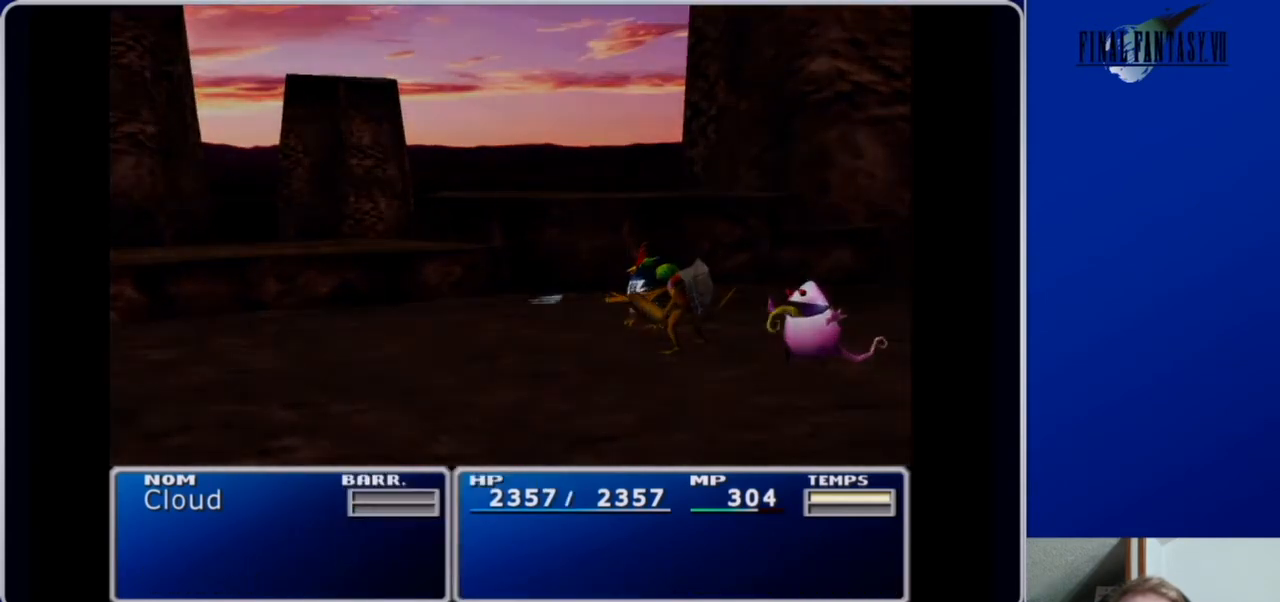
{"buttons": [], "left_stick": "center", "right_stick": "center", "events": [[133, "L1", "up"], [167, "R1", "up"]]}
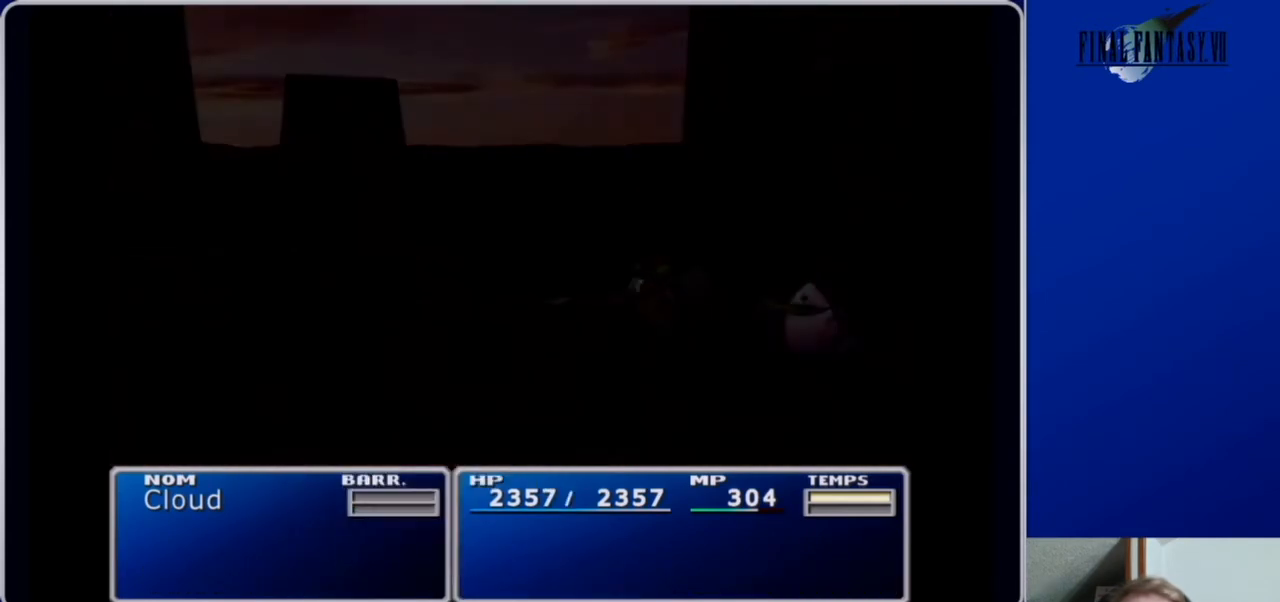
{"buttons": [], "left_stick": "center", "right_stick": "center", "events": []}
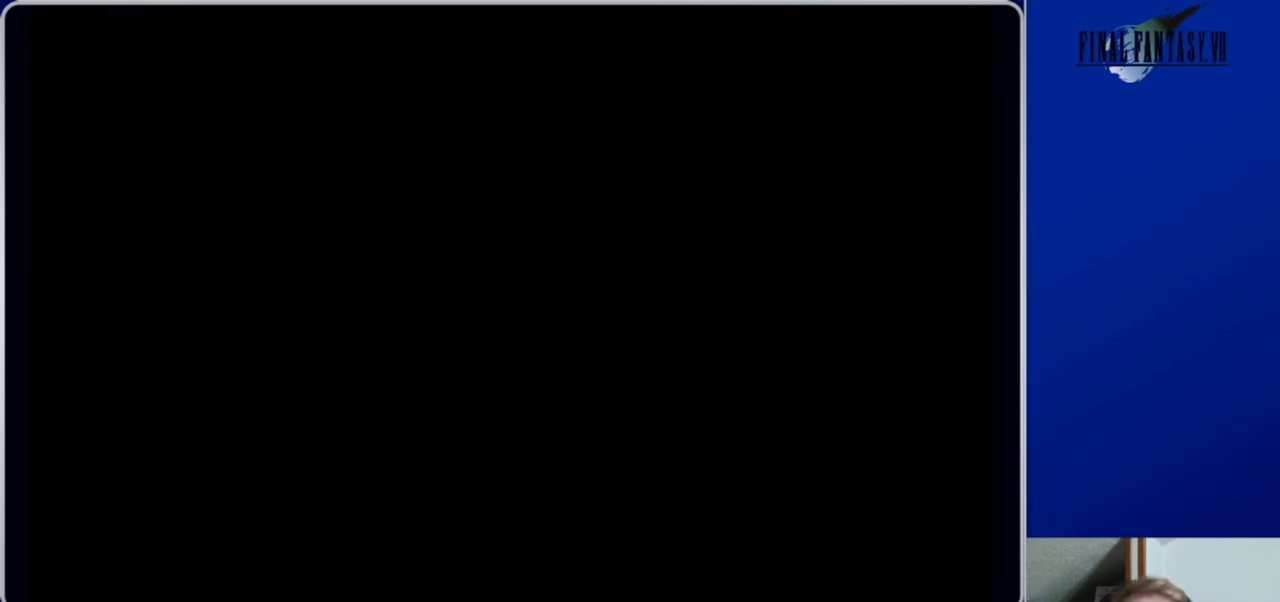
{"buttons": [], "left_stick": "center", "right_stick": "center", "events": []}
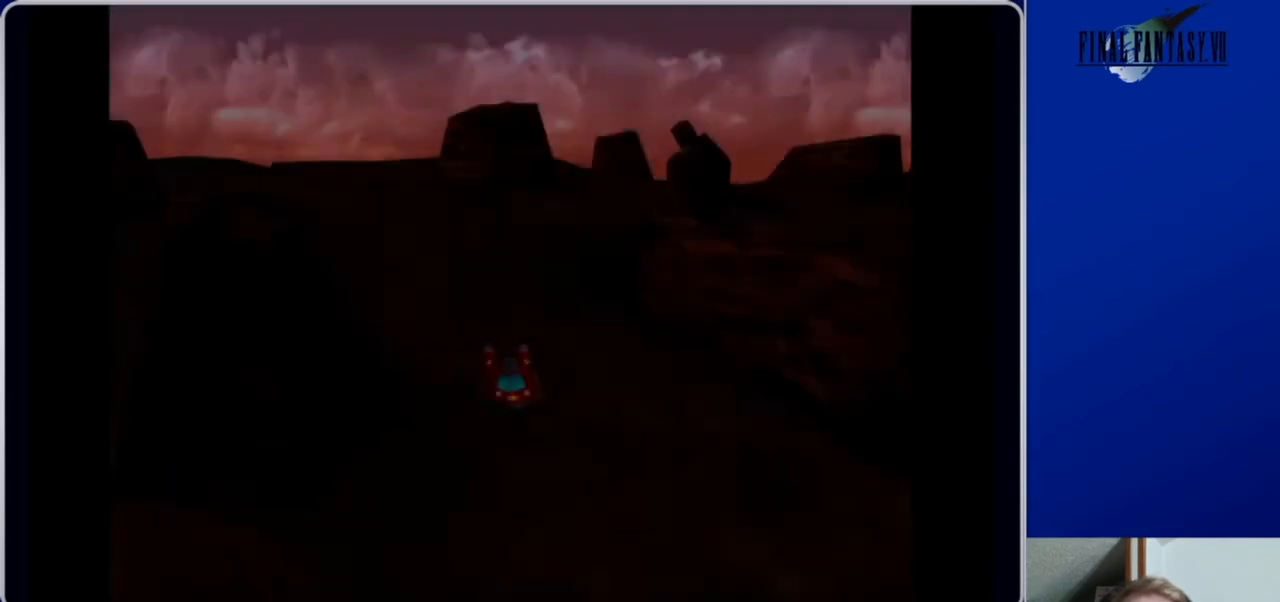
{"buttons": ["Y"], "left_stick": "center", "right_stick": "center", "events": [[467, "Y", "down"]]}
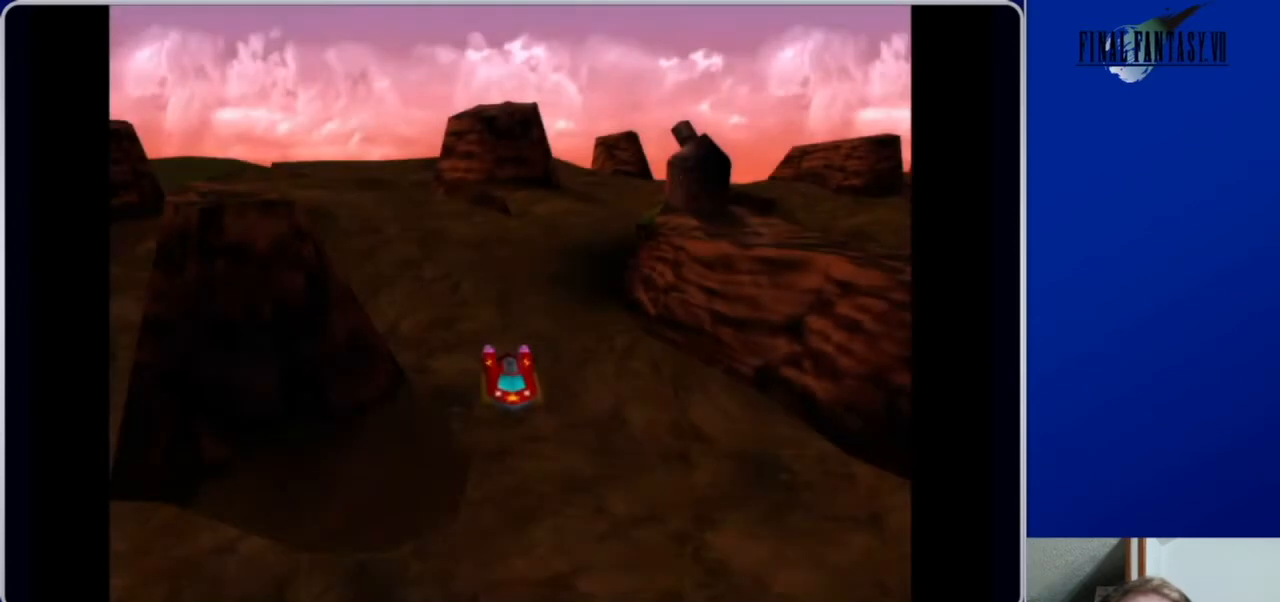
{"buttons": [], "left_stick": "center", "right_stick": "center", "events": [[100, "Y", "up"]]}
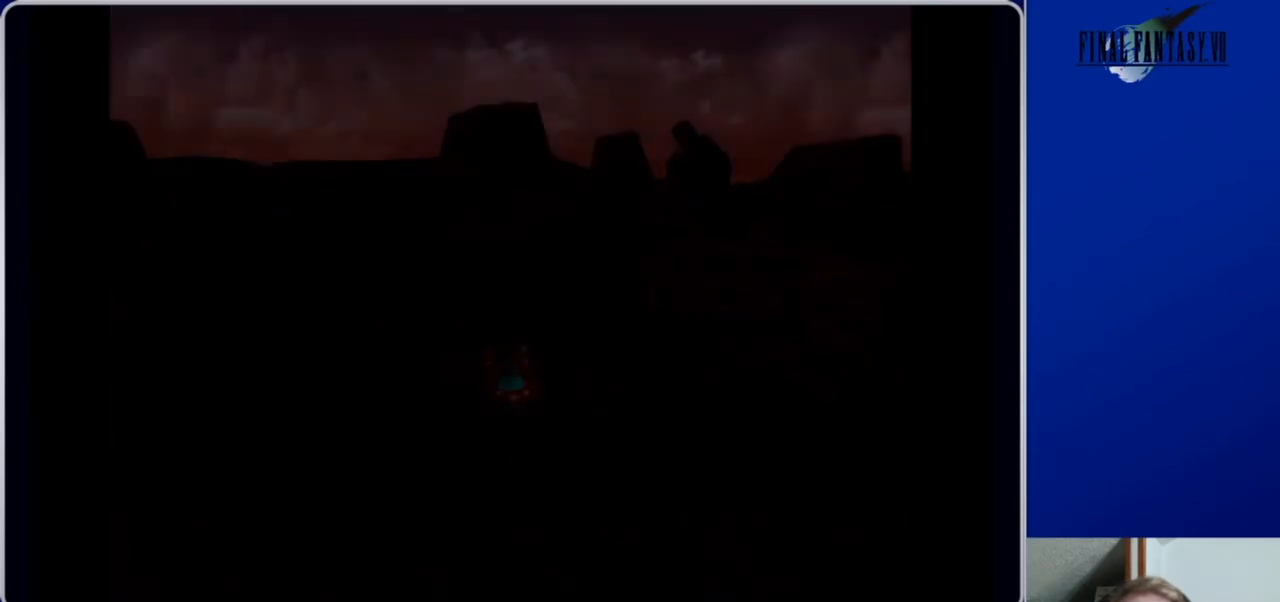
{"buttons": [], "left_stick": "center", "right_stick": "center", "events": []}
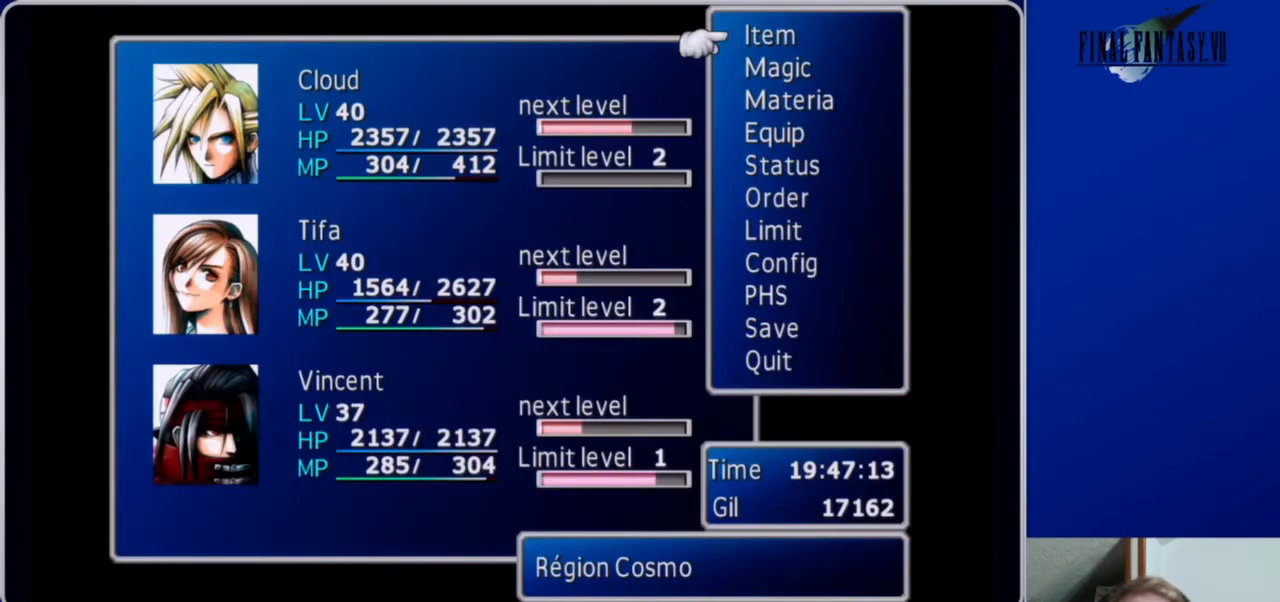
{"buttons": [], "left_stick": "center", "right_stick": "center", "events": [[233, "DPAD_DOWN", "down"], [367, "DPAD_DOWN", "up"]]}
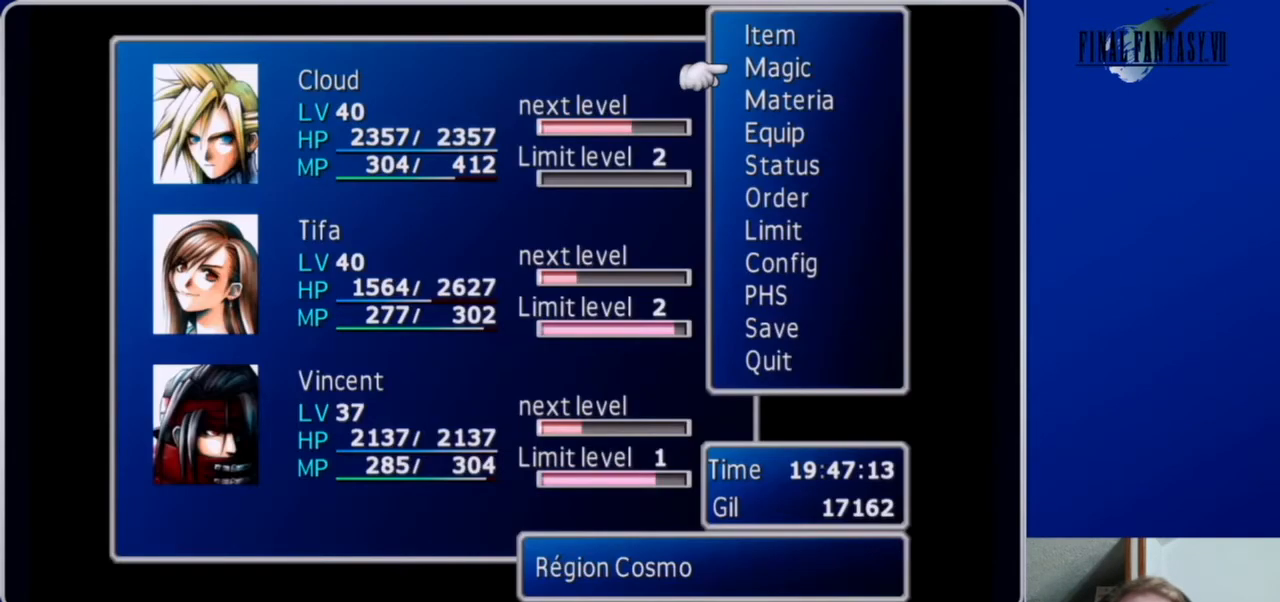
{"buttons": [], "left_stick": "center", "right_stick": "center", "events": [[33, "DPAD_UP", "down"], [133, "DPAD_UP", "up"]]}
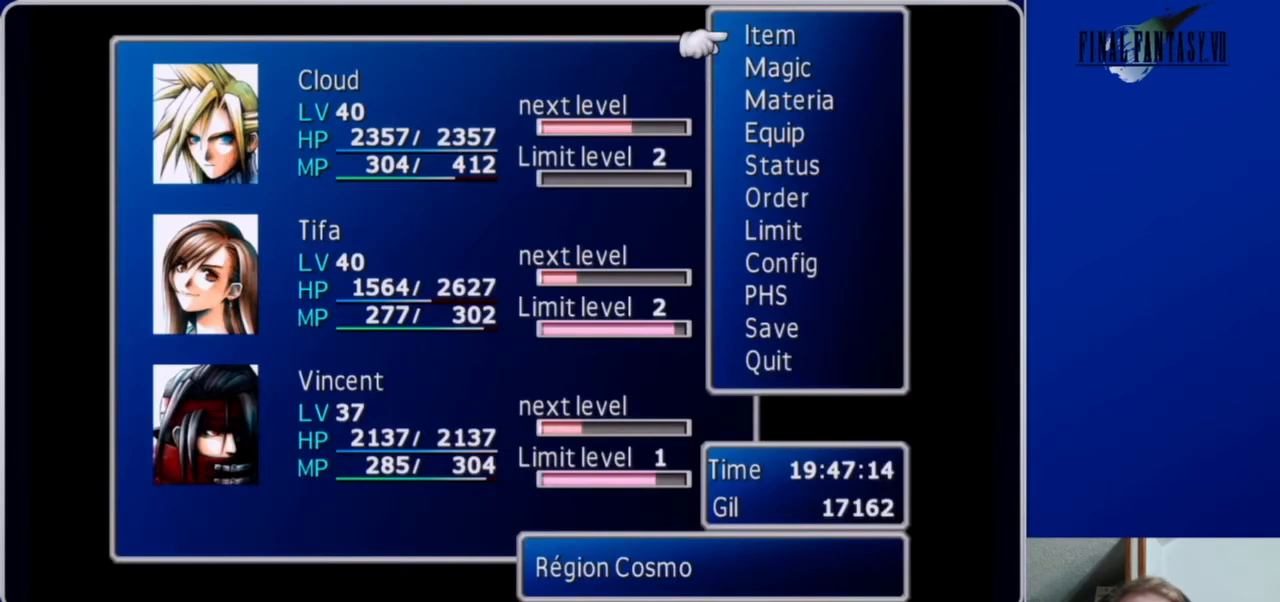
{"buttons": ["A"], "left_stick": "center", "right_stick": "center", "events": [[100, "A", "down"], [167, "A", "up"], [433, "A", "down"]]}
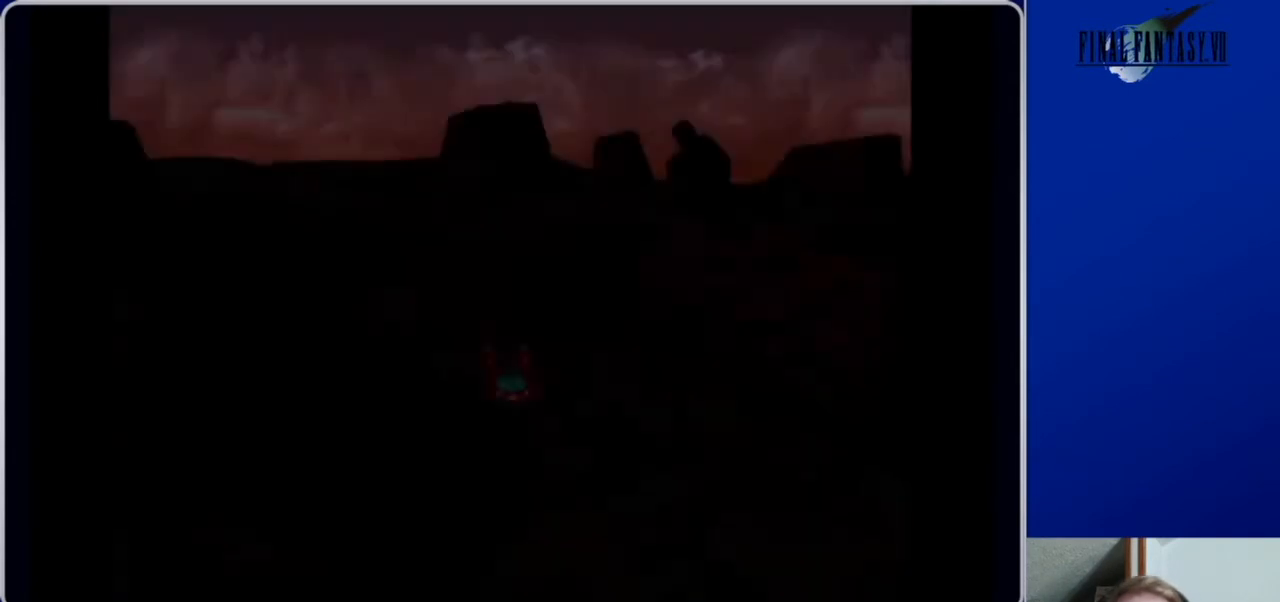
{"buttons": [], "left_stick": "center", "right_stick": "center", "events": [[67, "A", "up"], [233, "A", "down"], [400, "A", "up"]]}
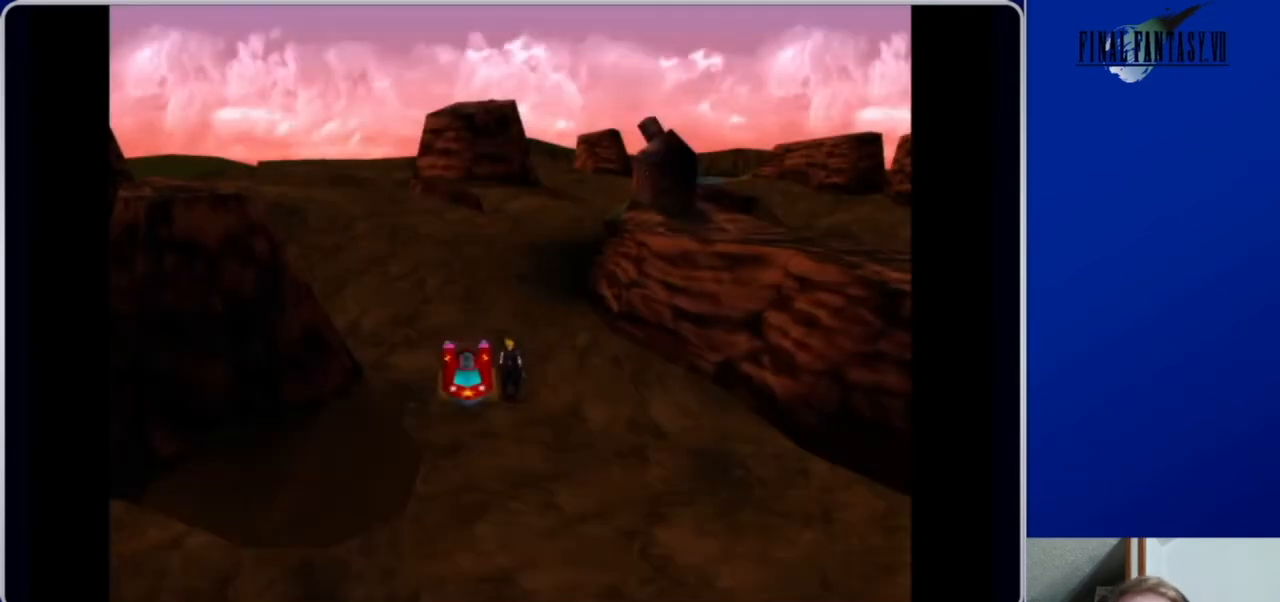
{"buttons": ["DPAD_LEFT"], "left_stick": "center", "right_stick": "center", "events": [[433, "DPAD_LEFT", "down"]]}
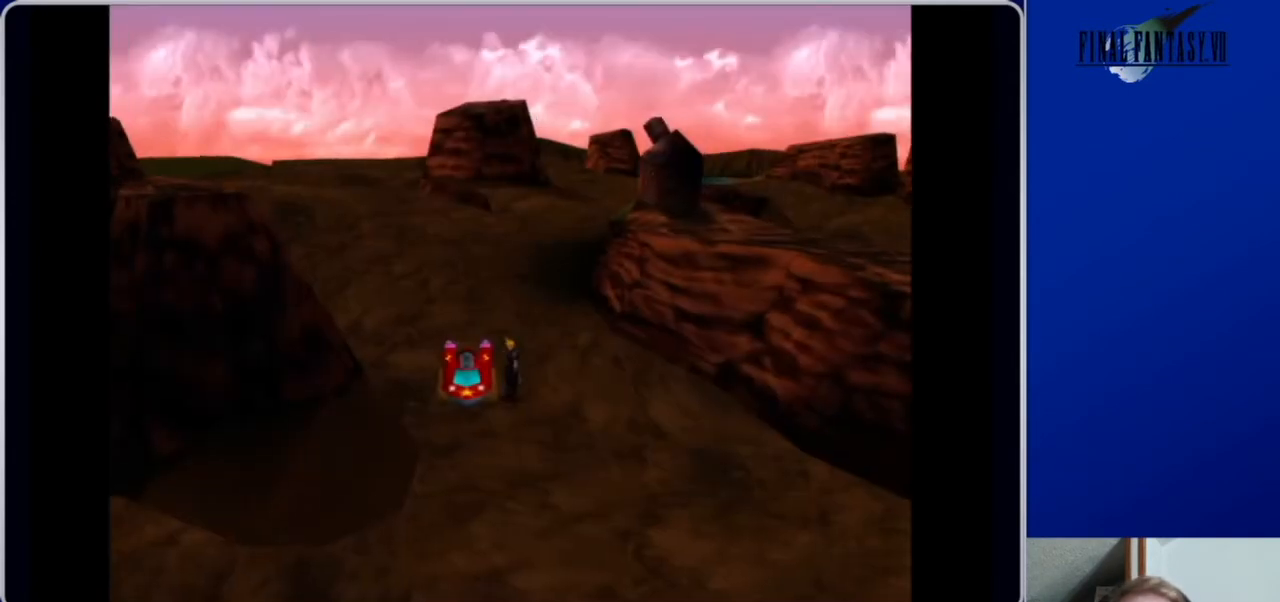
{"buttons": ["DPAD_DOWN"], "left_stick": "center", "right_stick": "center", "events": [[67, "DPAD_LEFT", "up"], [133, "B", "down"], [233, "B", "up"], [467, "DPAD_DOWN", "down"]]}
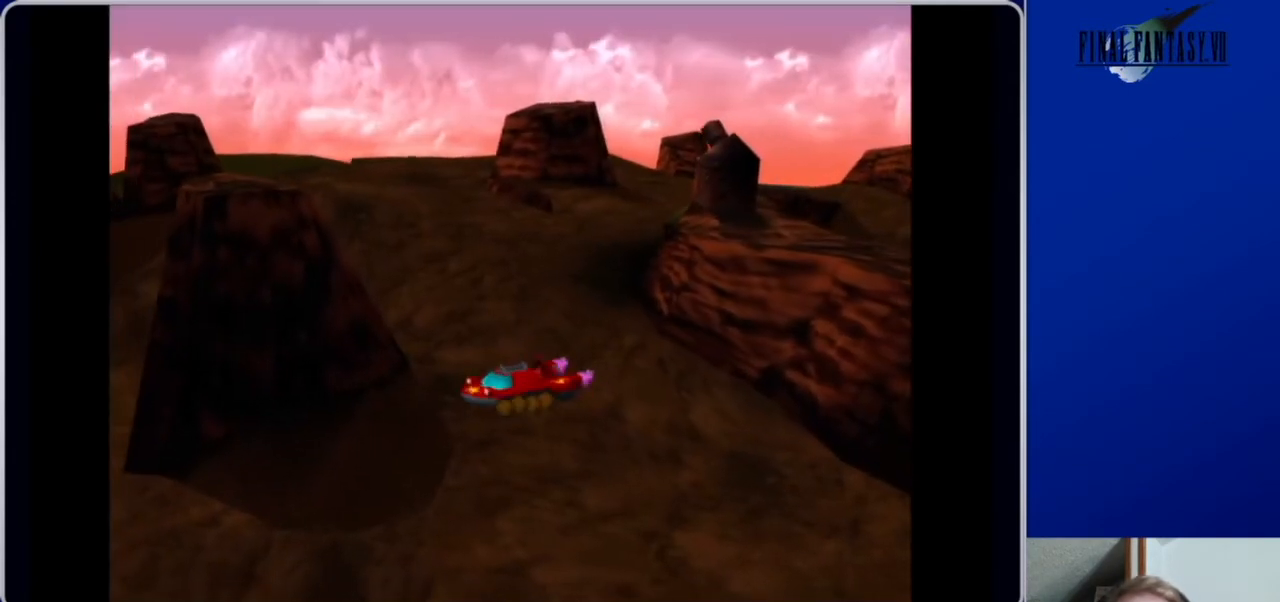
{"buttons": ["DPAD_DOWN", "DPAD_LEFT"], "left_stick": "center", "right_stick": "center", "events": [[433, "DPAD_LEFT", "down"]]}
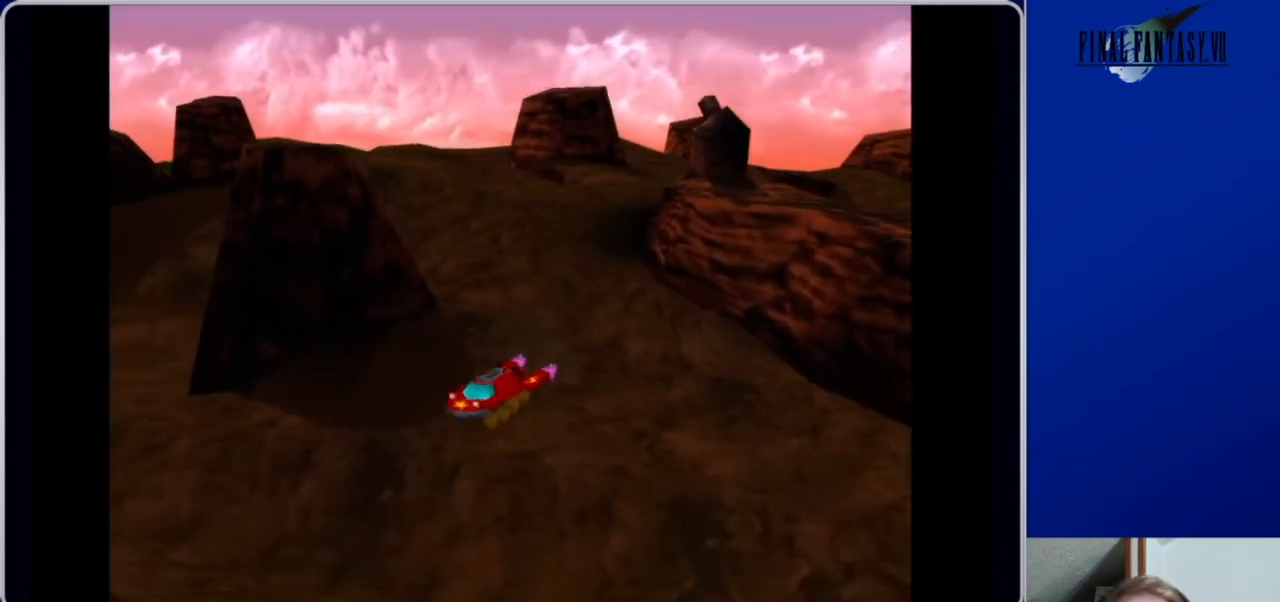
{"buttons": ["DPAD_DOWN", "DPAD_LEFT"], "left_stick": "center", "right_stick": "center", "events": []}
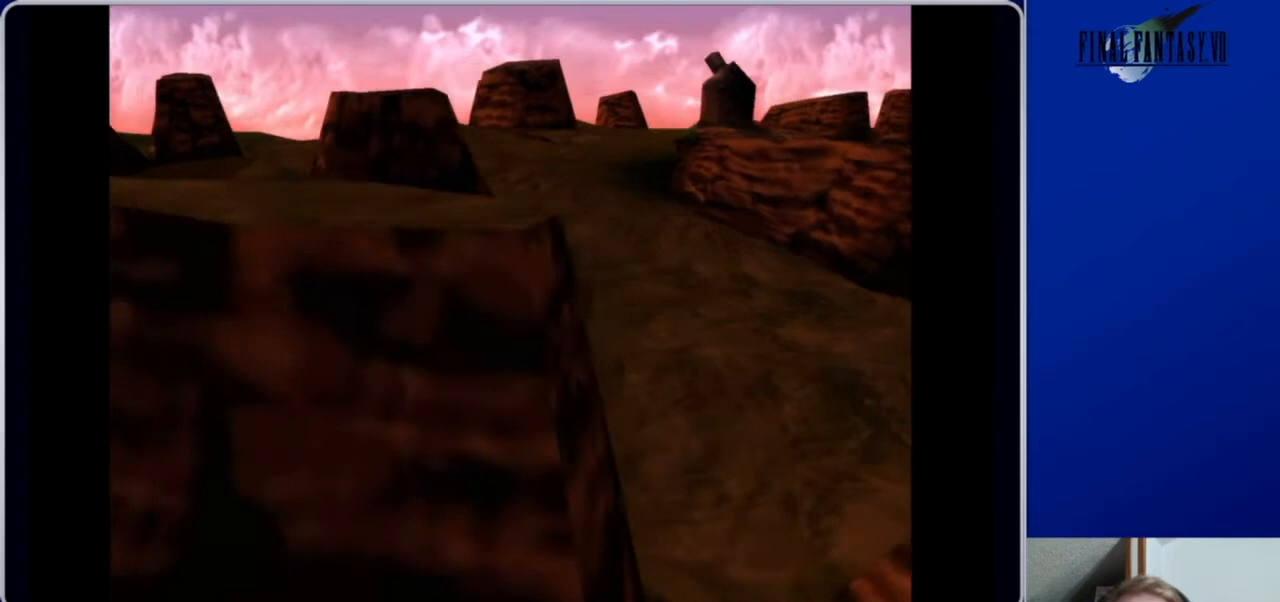
{"buttons": ["DPAD_LEFT"], "left_stick": "center", "right_stick": "center", "events": [[500, "DPAD_DOWN", "up"]]}
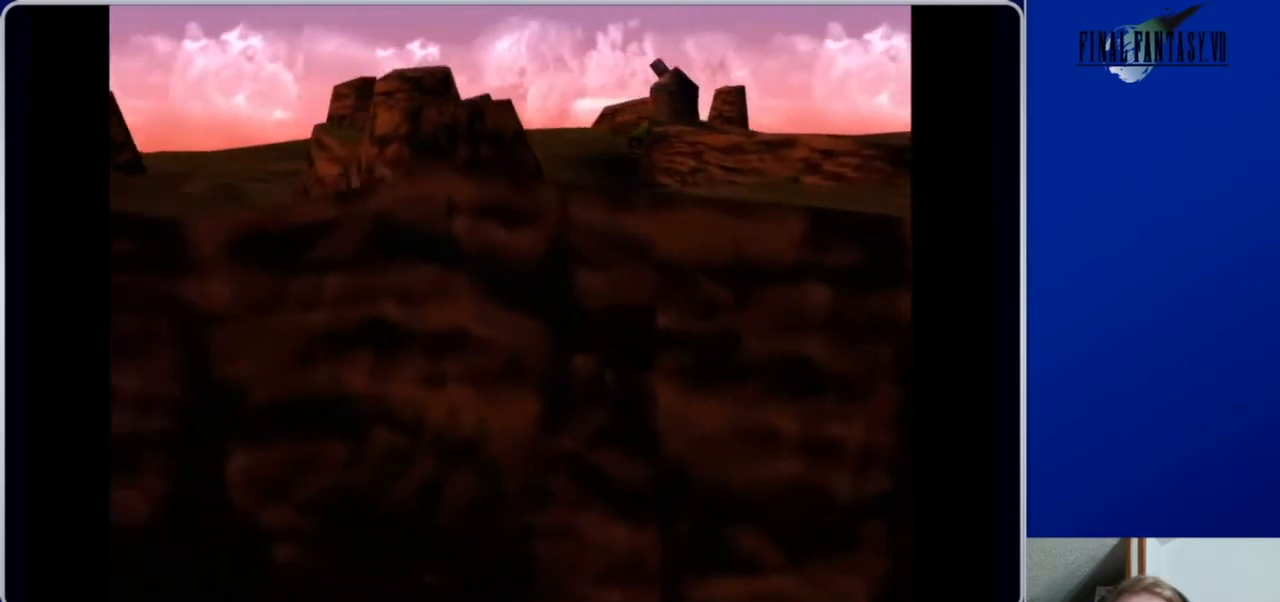
{"buttons": ["DPAD_DOWN"], "left_stick": "center", "right_stick": "center", "events": [[67, "DPAD_DOWN", "down"], [400, "DPAD_LEFT", "up"]]}
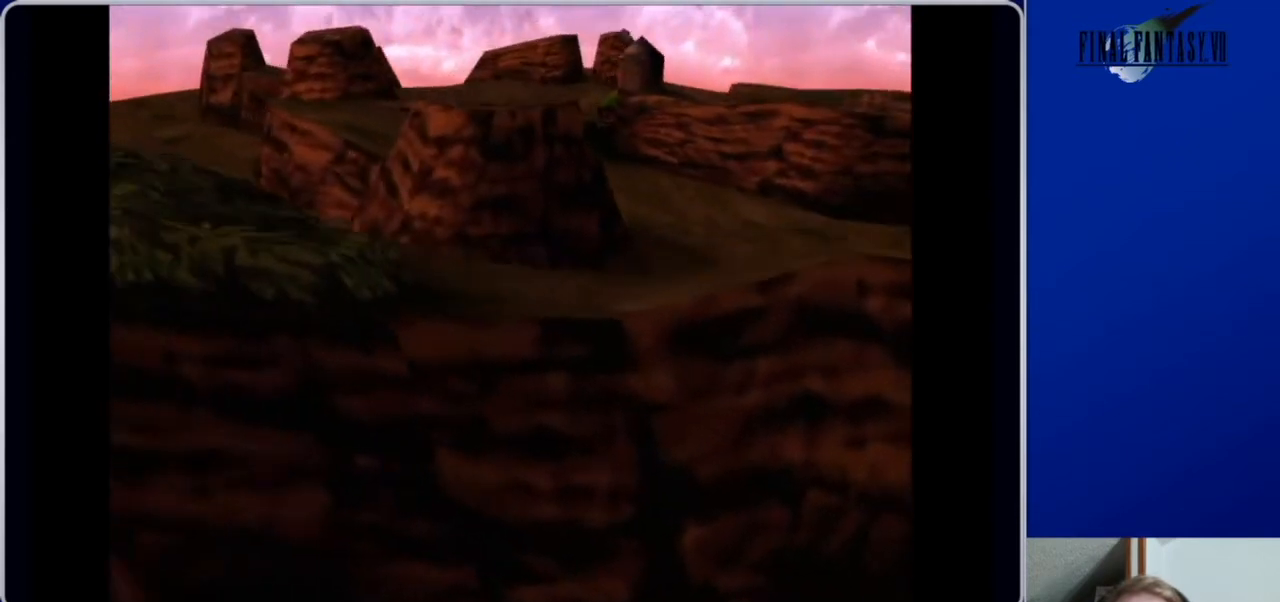
{"buttons": ["DPAD_RIGHT"], "left_stick": "center", "right_stick": "center", "events": [[33, "DPAD_DOWN", "up"], [67, "DPAD_RIGHT", "down"]]}
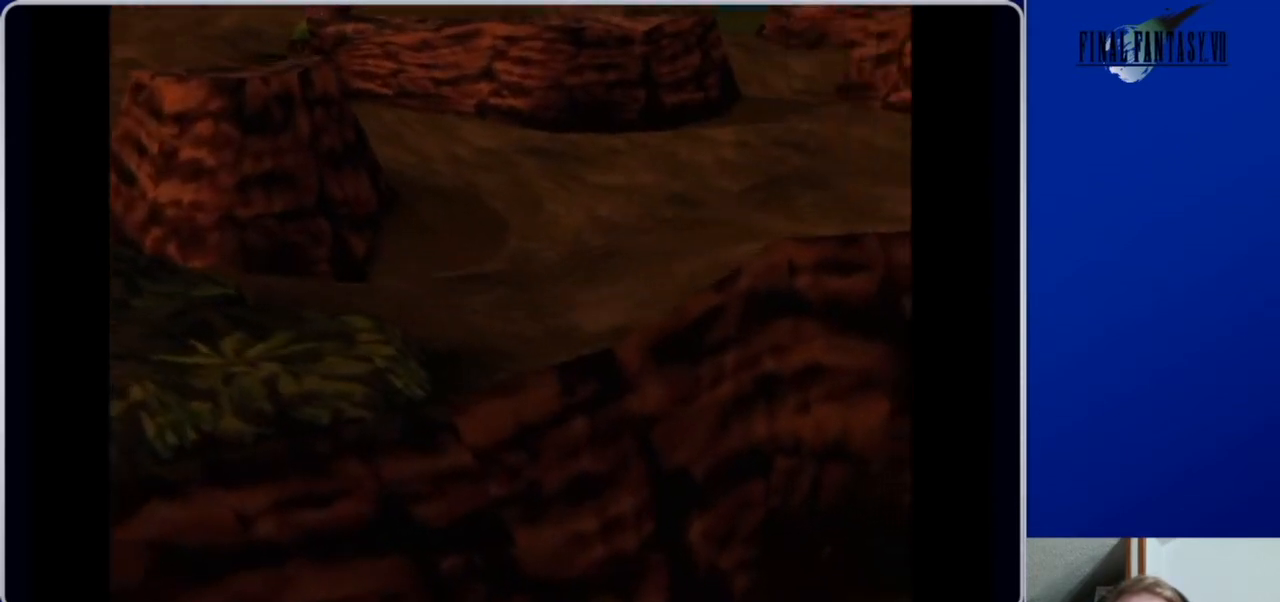
{"buttons": ["DPAD_UP", "DPAD_RIGHT"], "left_stick": "center", "right_stick": "center", "events": [[67, "DPAD_UP", "down"]]}
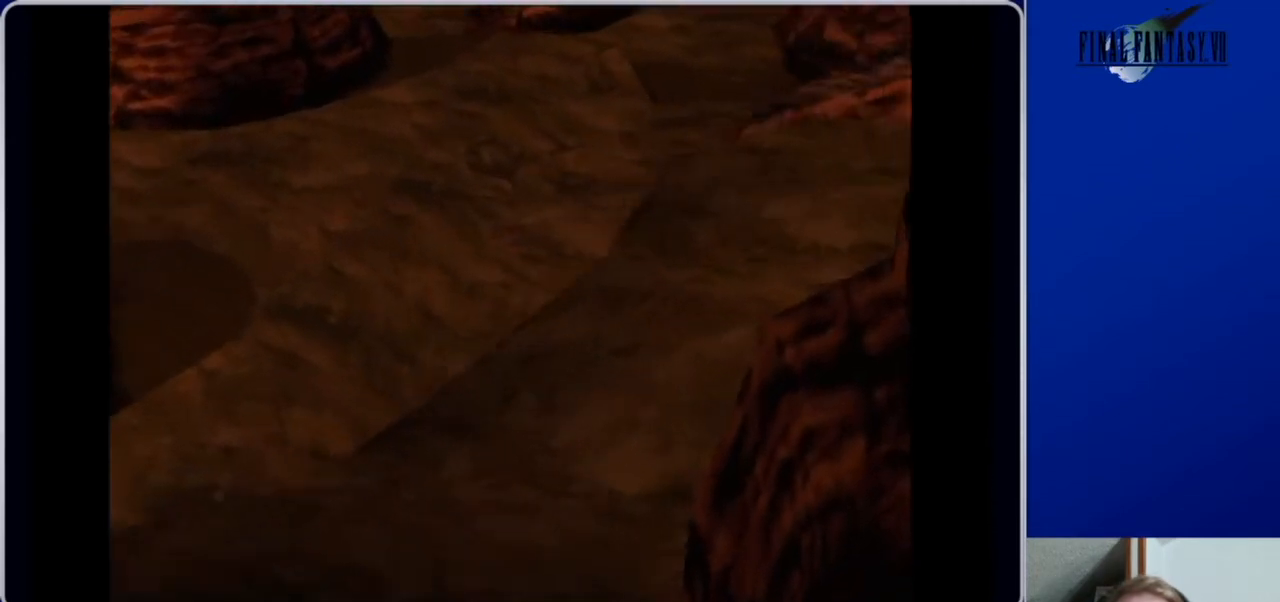
{"buttons": ["DPAD_UP", "DPAD_RIGHT"], "left_stick": "center", "right_stick": "center", "events": [[267, "DPAD_RIGHT", "up"], [500, "DPAD_RIGHT", "down"]]}
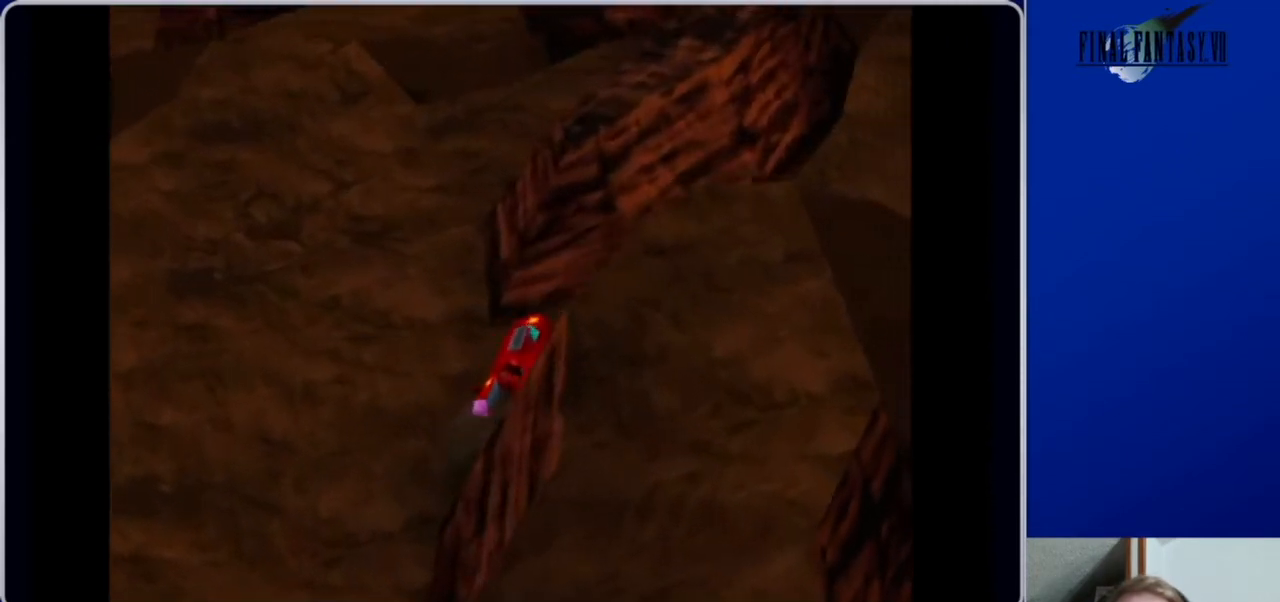
{"buttons": ["DPAD_UP", "DPAD_RIGHT"], "left_stick": "center", "right_stick": "center", "events": []}
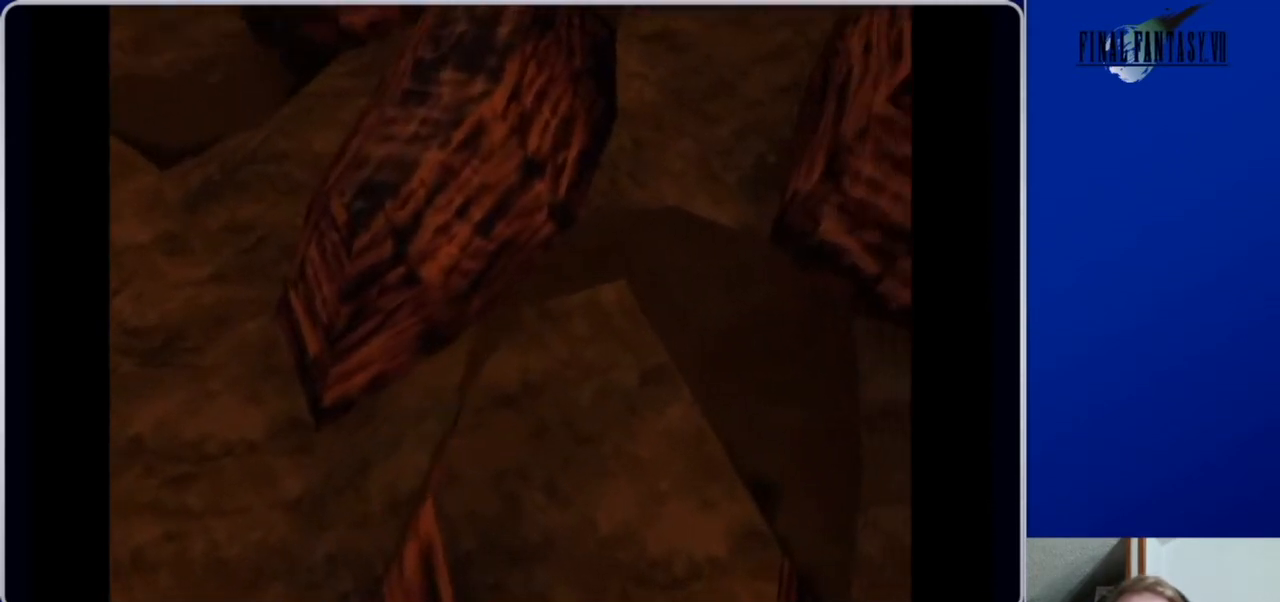
{"buttons": ["DPAD_UP", "DPAD_RIGHT"], "left_stick": "center", "right_stick": "center", "events": [[167, "DPAD_UP", "up"], [500, "DPAD_UP", "down"]]}